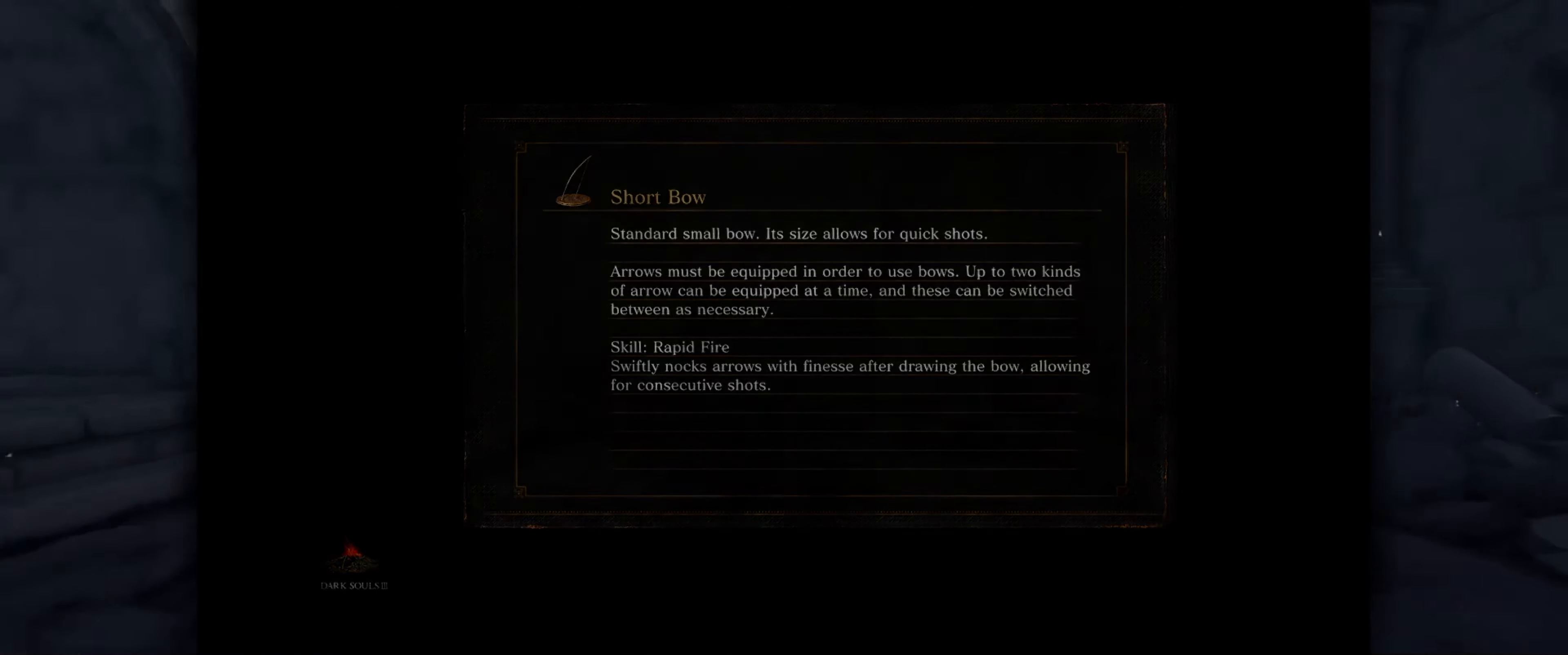
Gameplay with a controller (Xbox layout); each line is a JSON object with the inputs held at the frame after it. "events" lists button and stick changes between this image and that frame as [ms after this image, input, new state], when the widget could be followed in between. Not read: L3 R3.
{"buttons": [], "left_stick": "up", "right_stick": "center", "events": [[233, "left_stick", "up"]]}
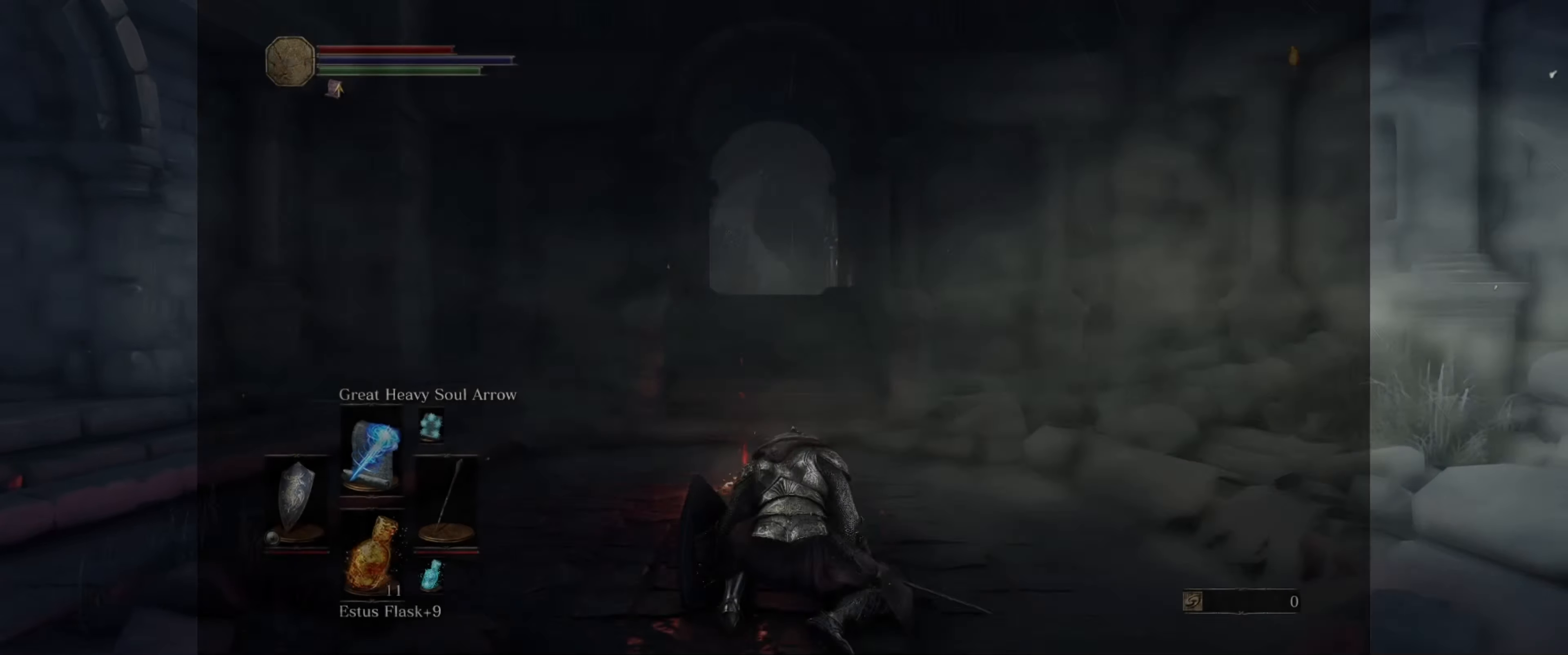
{"buttons": ["B"], "left_stick": "up", "right_stick": "center", "events": [[433, "B", "down"]]}
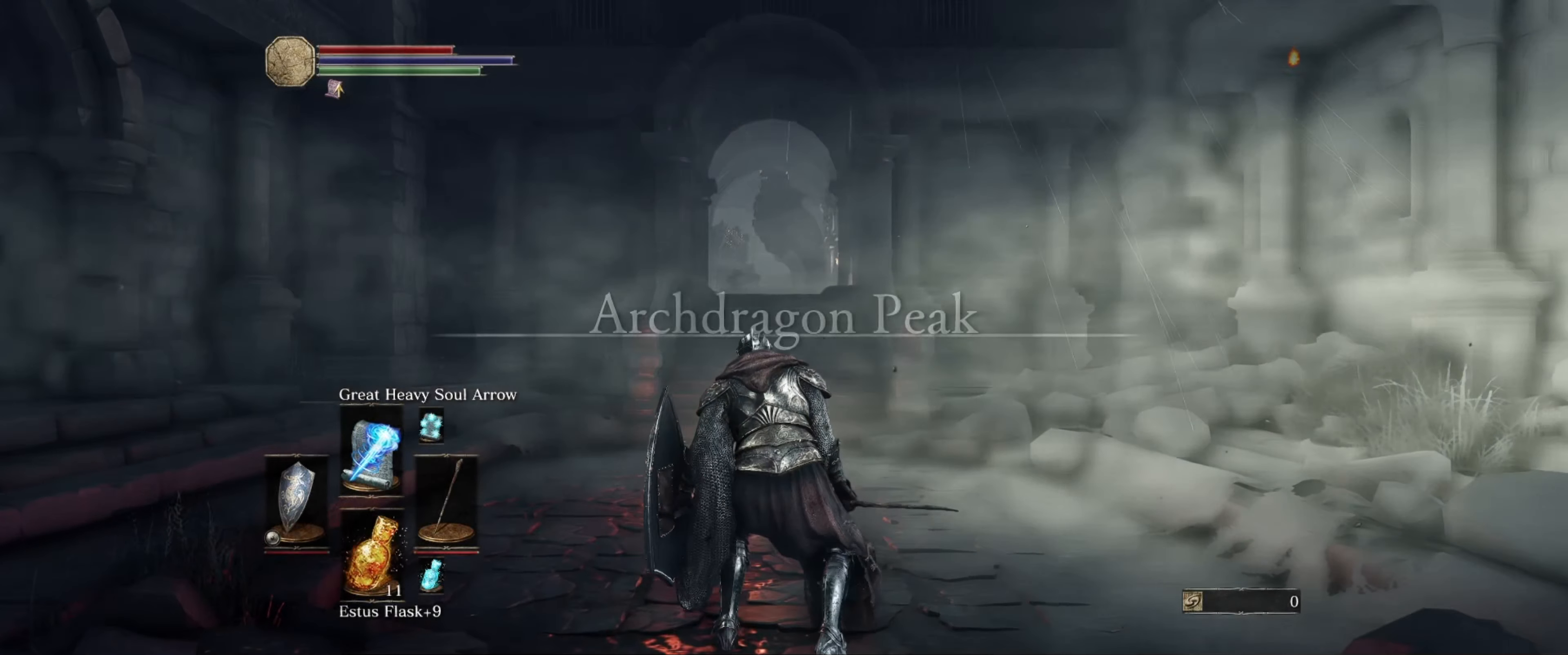
{"buttons": ["B"], "left_stick": "up", "right_stick": "center", "events": [[117, "right_stick", "down"], [250, "right_stick", "center"]]}
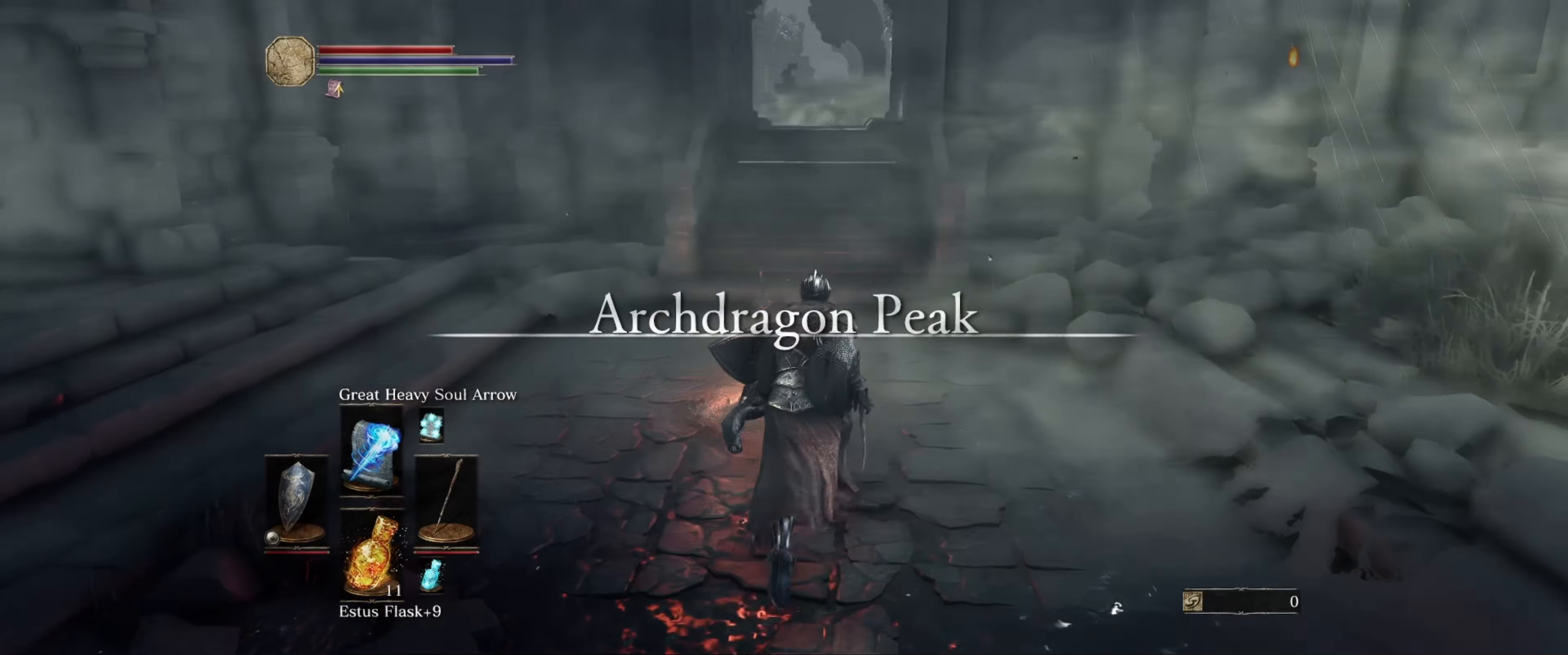
{"buttons": ["B"], "left_stick": "up", "right_stick": "up", "events": [[400, "right_stick", "up"]]}
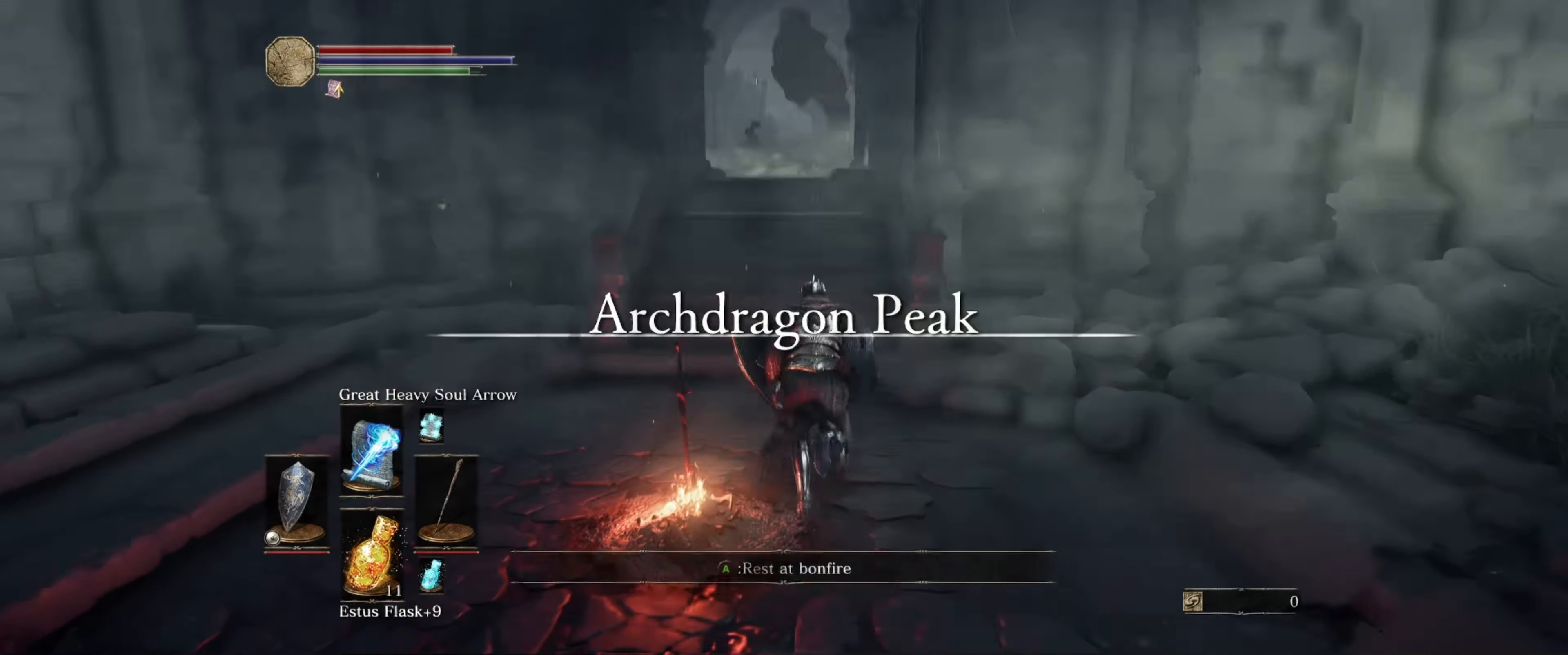
{"buttons": ["B"], "left_stick": "up", "right_stick": "center", "events": [[167, "right_stick", "center"]]}
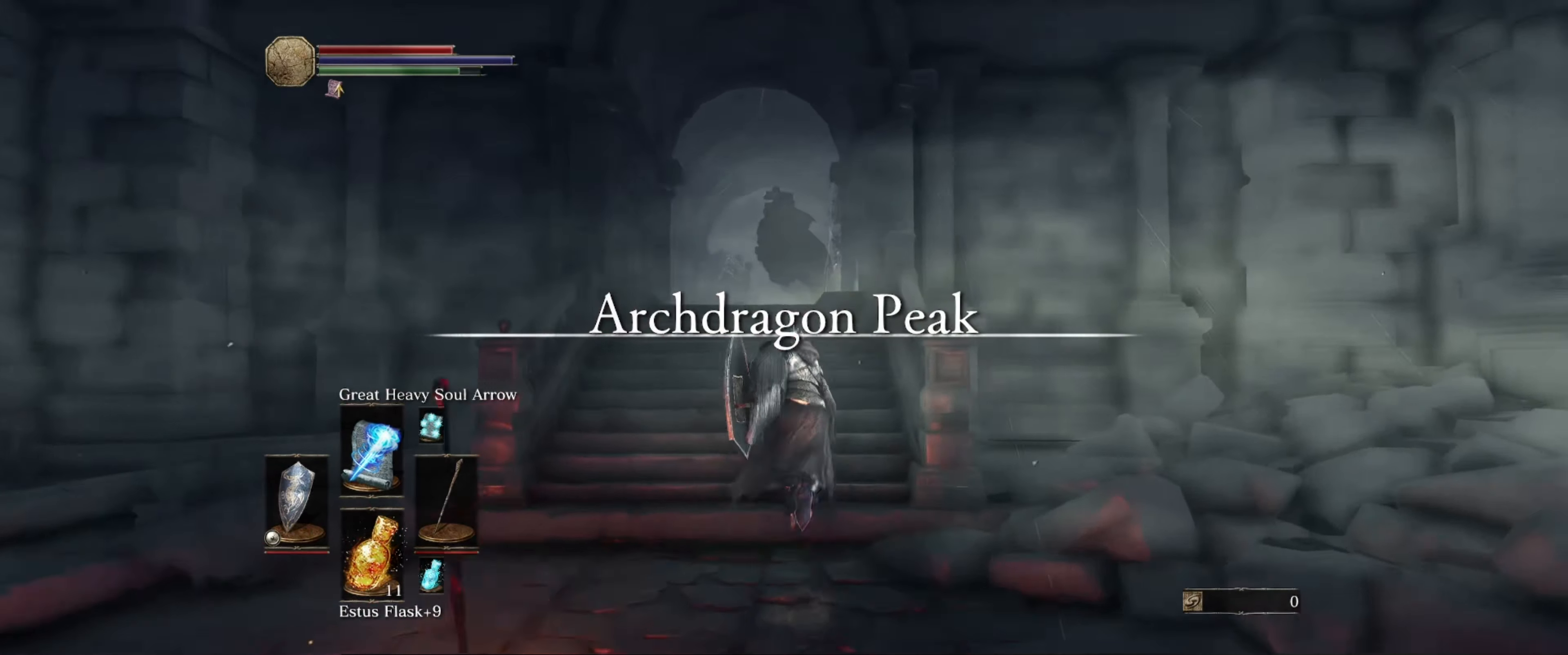
{"buttons": ["B"], "left_stick": "up", "right_stick": "center", "events": []}
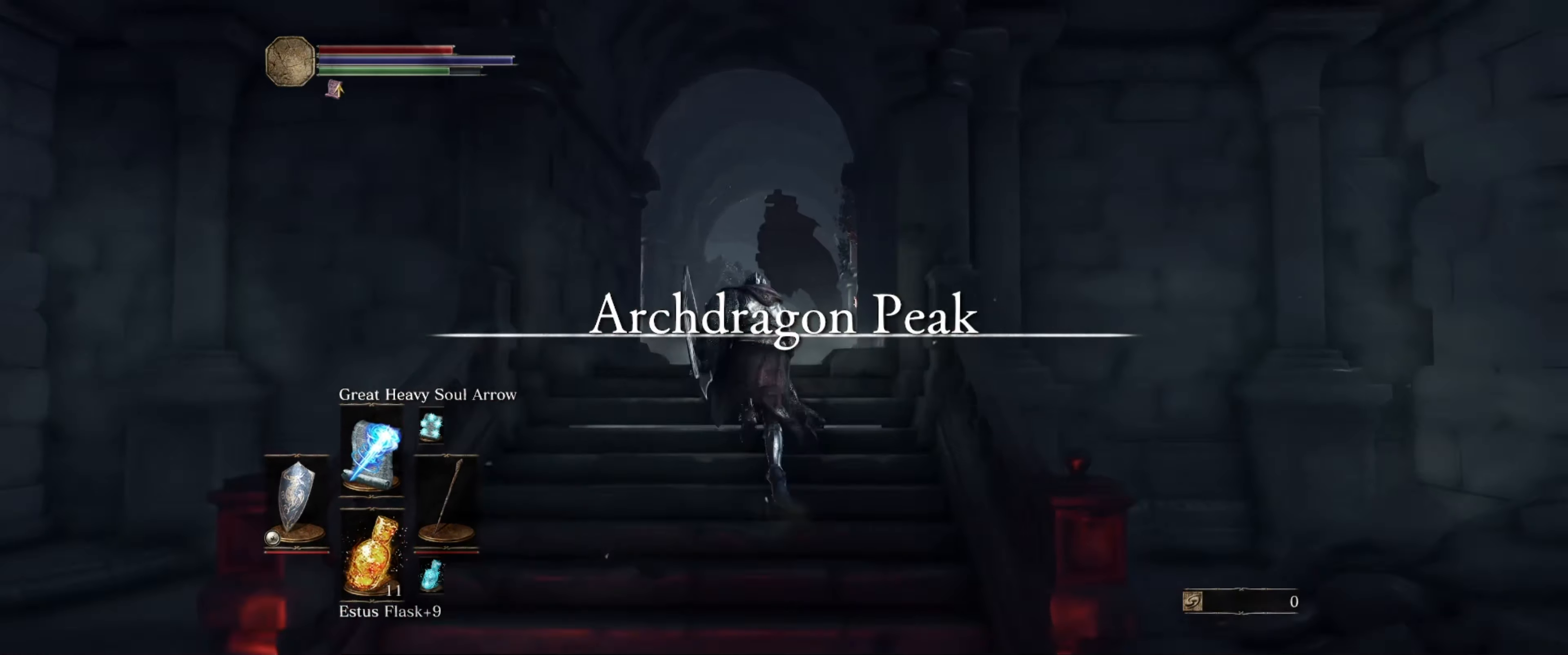
{"buttons": ["B"], "left_stick": "up", "right_stick": "center", "events": [[67, "right_stick", "down"], [167, "right_stick", "down-left"], [267, "right_stick", "center"]]}
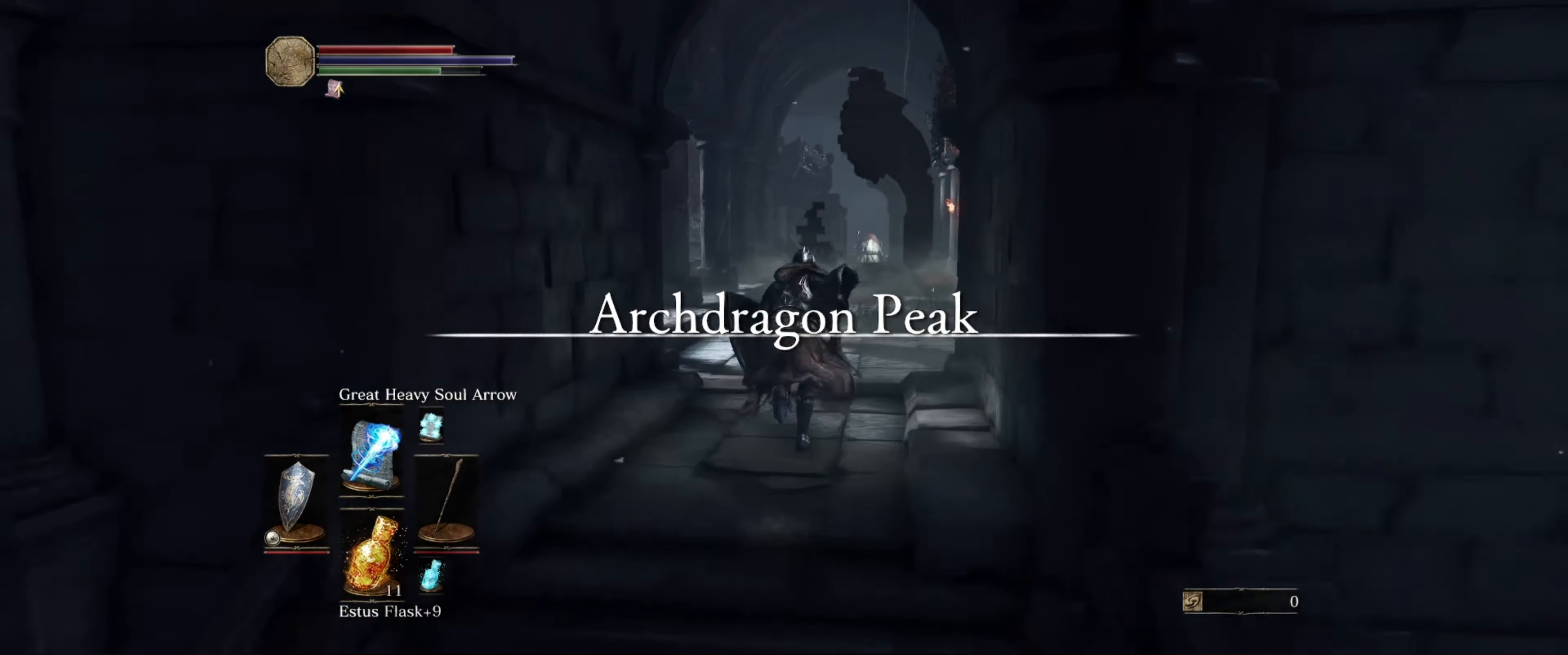
{"buttons": ["B"], "left_stick": "up", "right_stick": "center", "events": []}
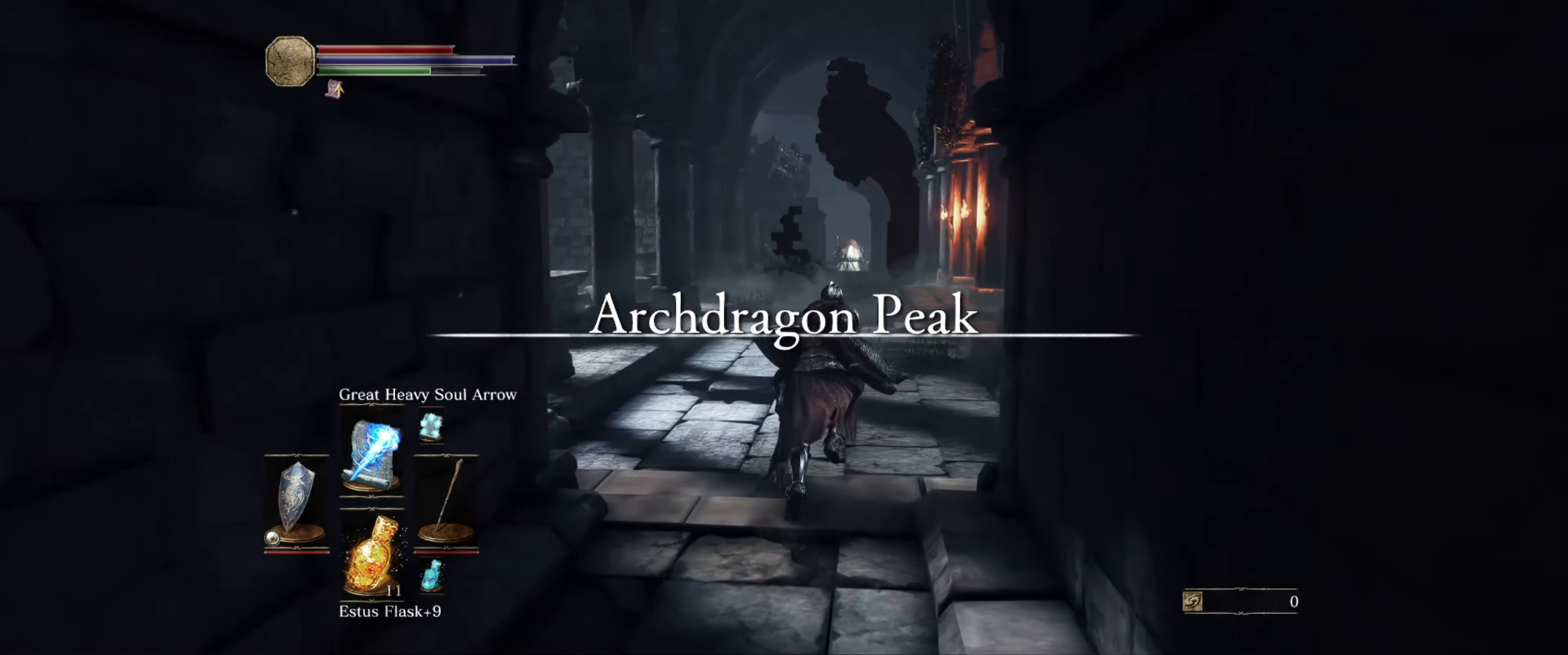
{"buttons": ["B"], "left_stick": "up", "right_stick": "center", "events": []}
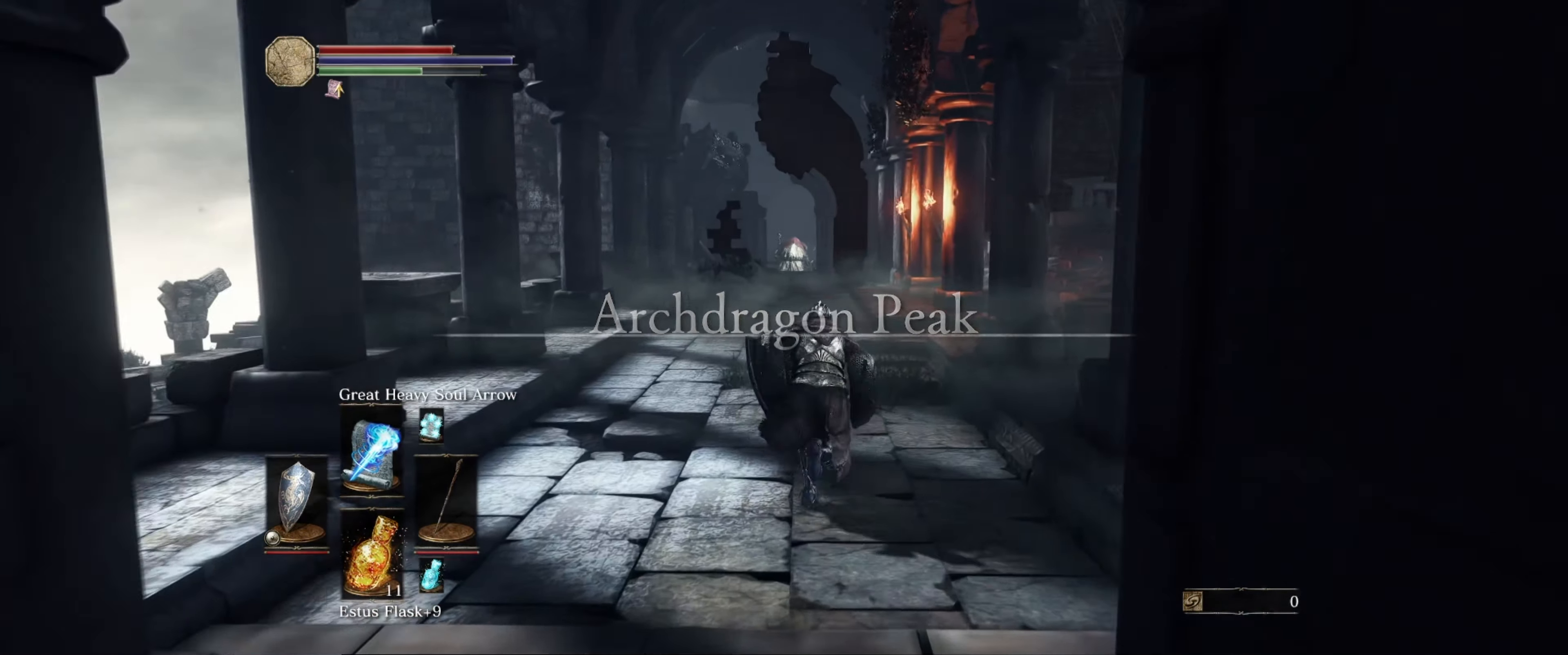
{"buttons": ["B"], "left_stick": "up", "right_stick": "center", "events": []}
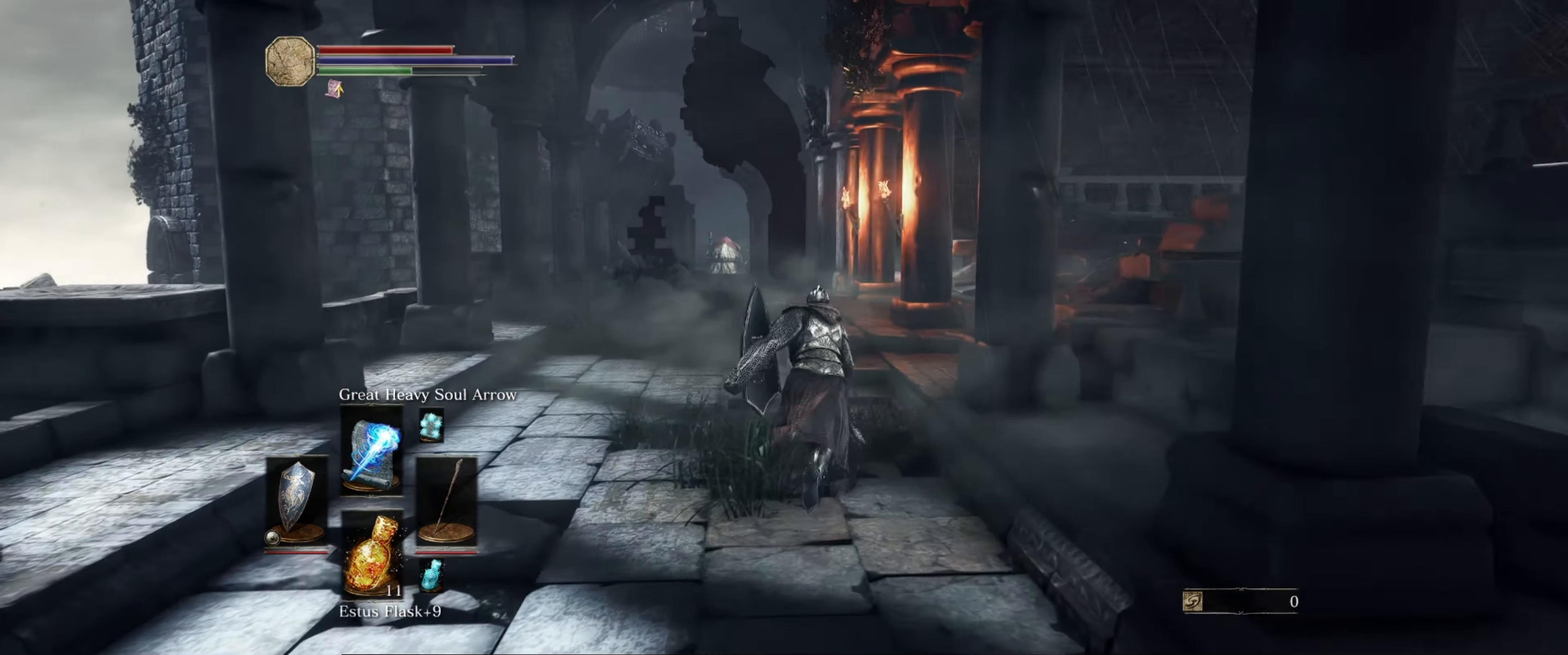
{"buttons": ["B"], "left_stick": "up", "right_stick": "right", "events": [[267, "right_stick", "right"]]}
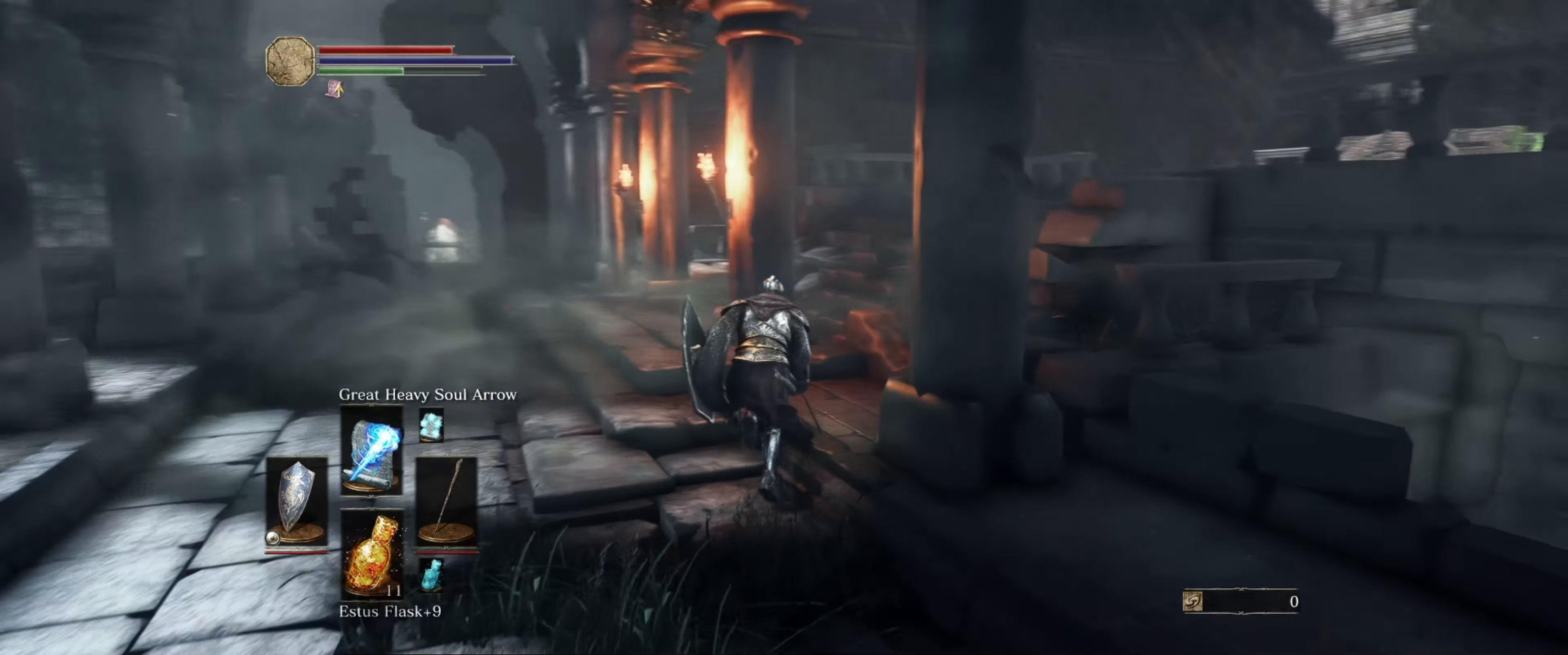
{"buttons": ["B"], "left_stick": "up", "right_stick": "center", "events": [[134, "right_stick", "center"]]}
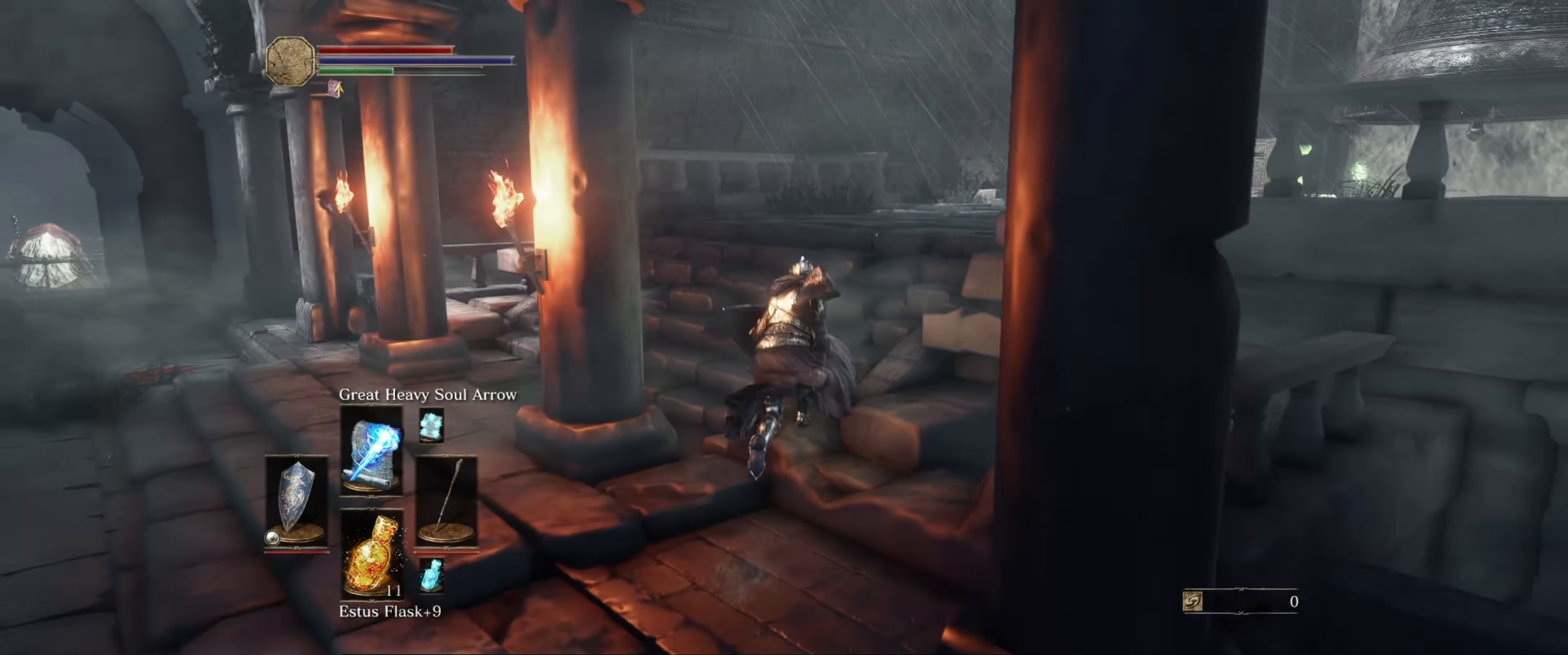
{"buttons": ["B"], "left_stick": "up", "right_stick": "center", "events": [[117, "right_stick", "right"], [200, "right_stick", "down-right"], [367, "right_stick", "center"]]}
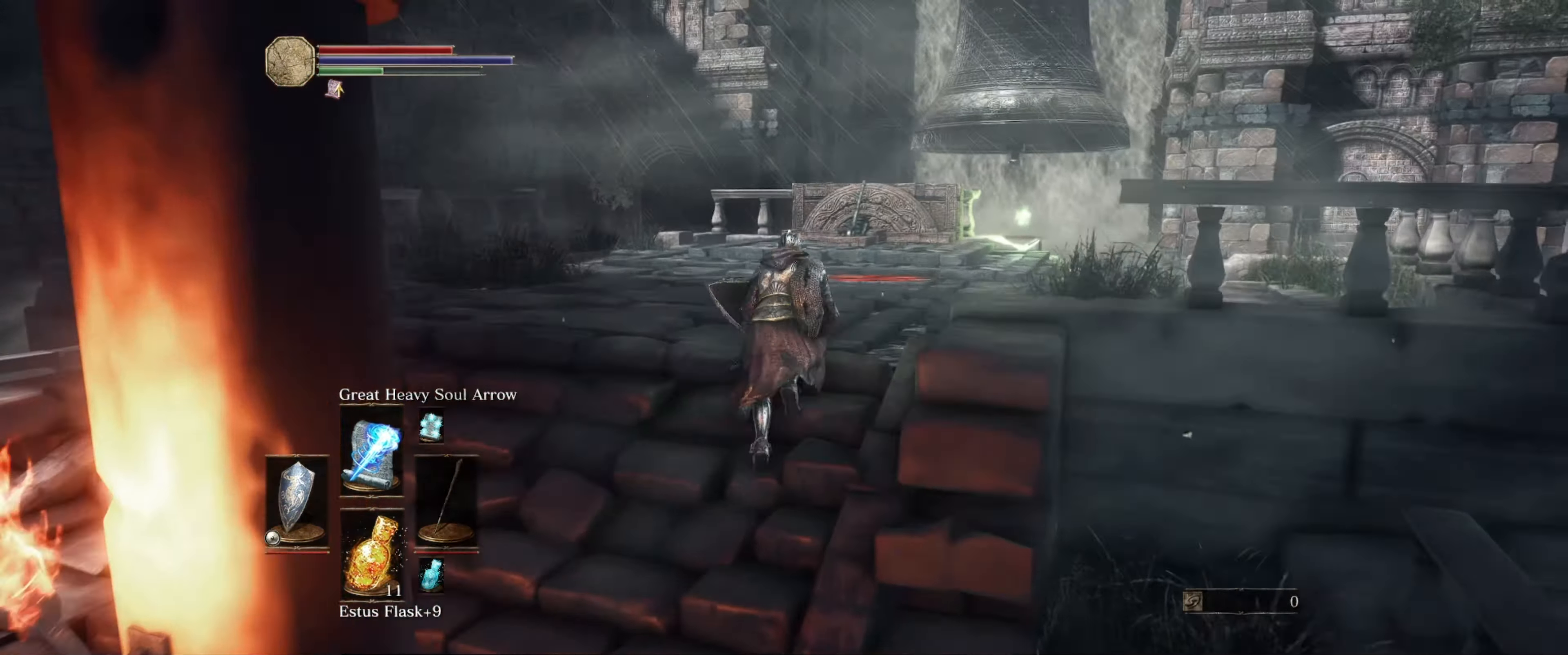
{"buttons": ["B"], "left_stick": "up", "right_stick": "center", "events": [[200, "right_stick", "down-right"], [416, "right_stick", "center"]]}
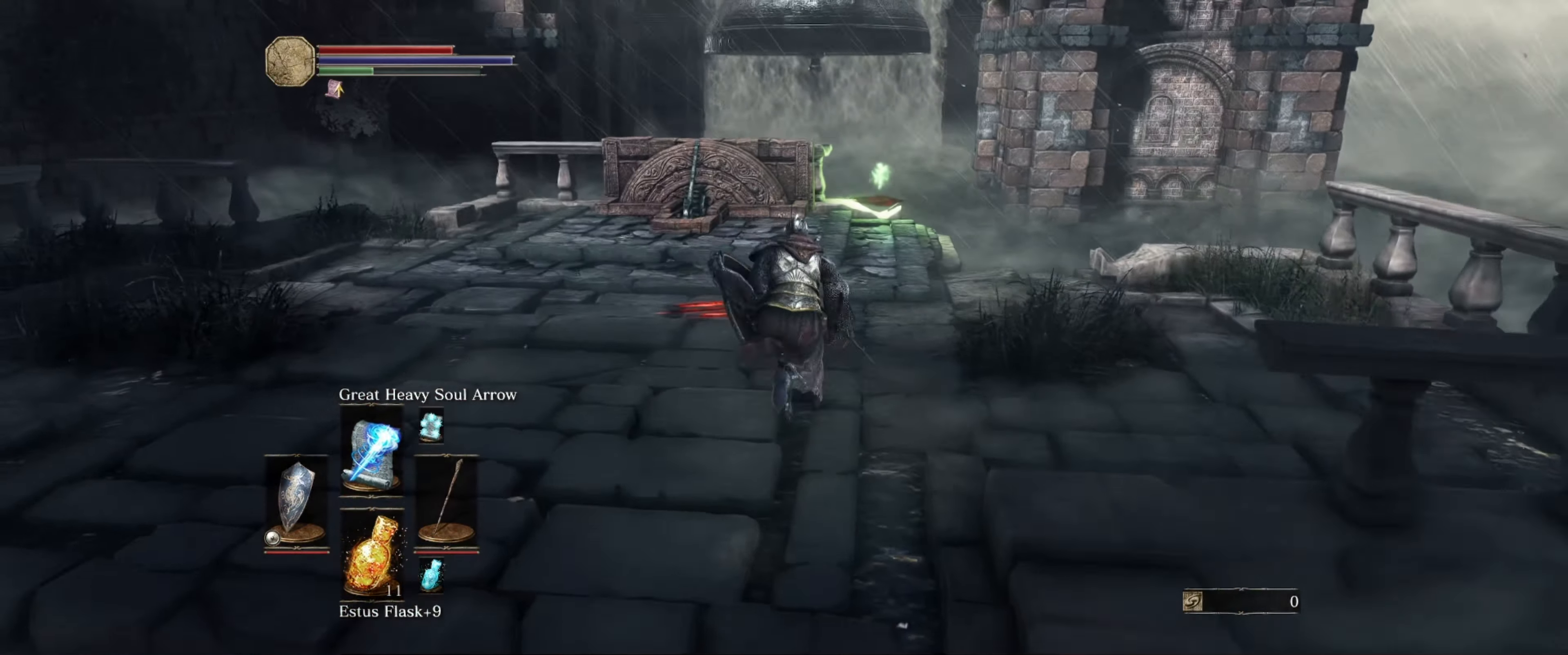
{"buttons": ["B"], "left_stick": "up", "right_stick": "center", "events": []}
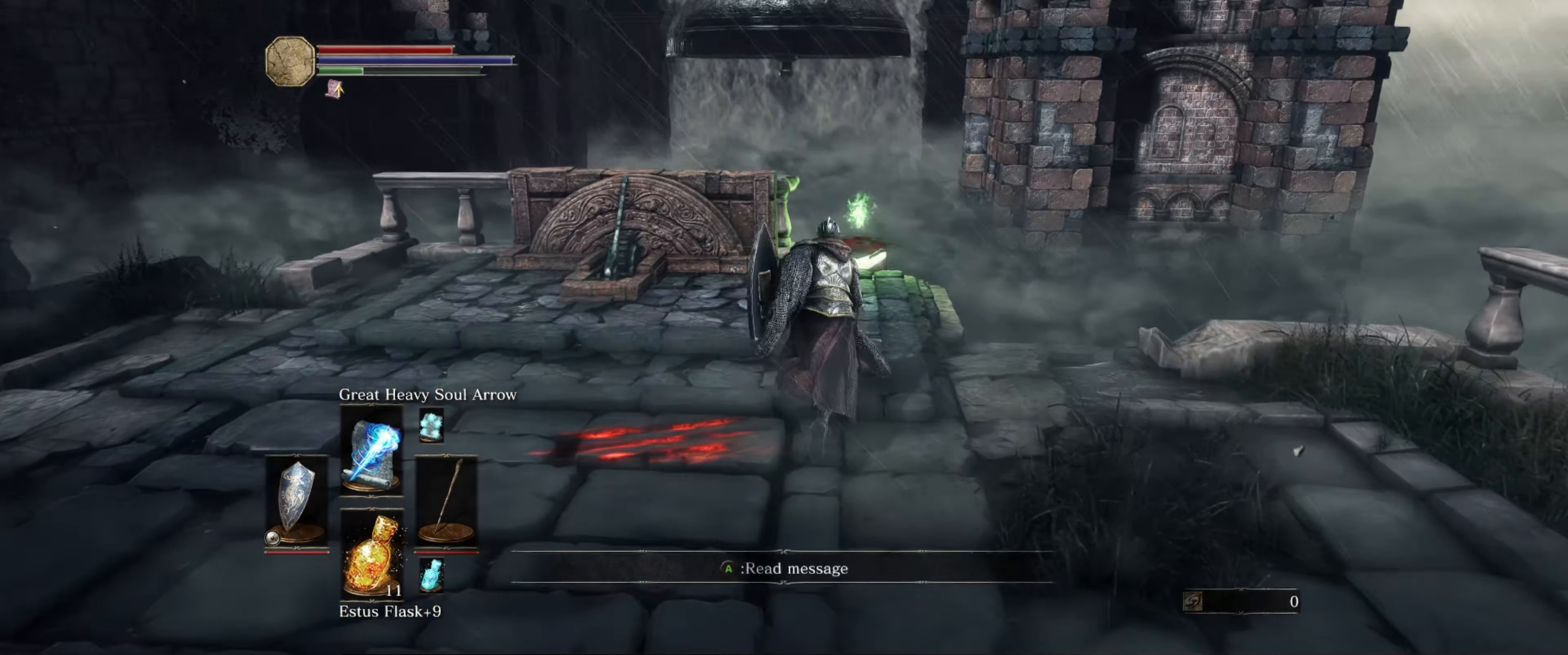
{"buttons": ["B"], "left_stick": "up", "right_stick": "center", "events": []}
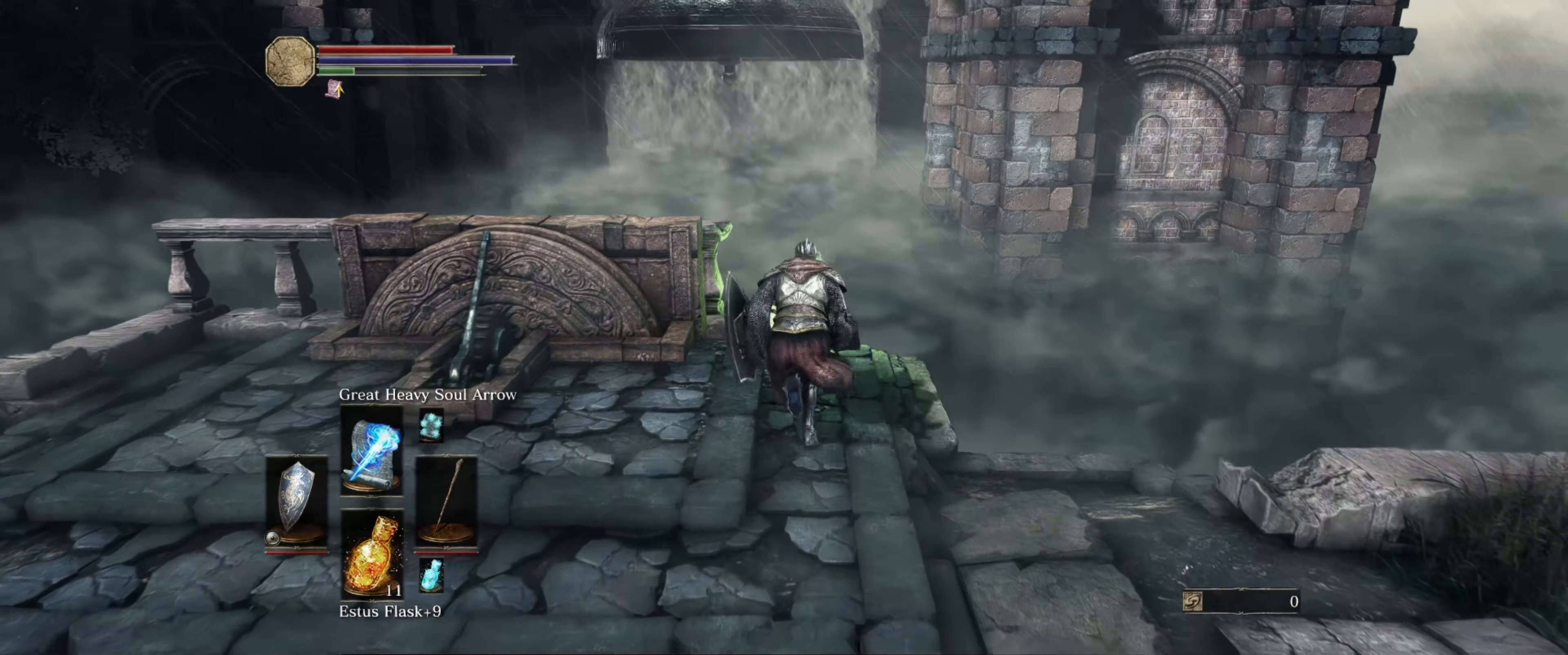
{"buttons": ["B"], "left_stick": "up", "right_stick": "center", "events": []}
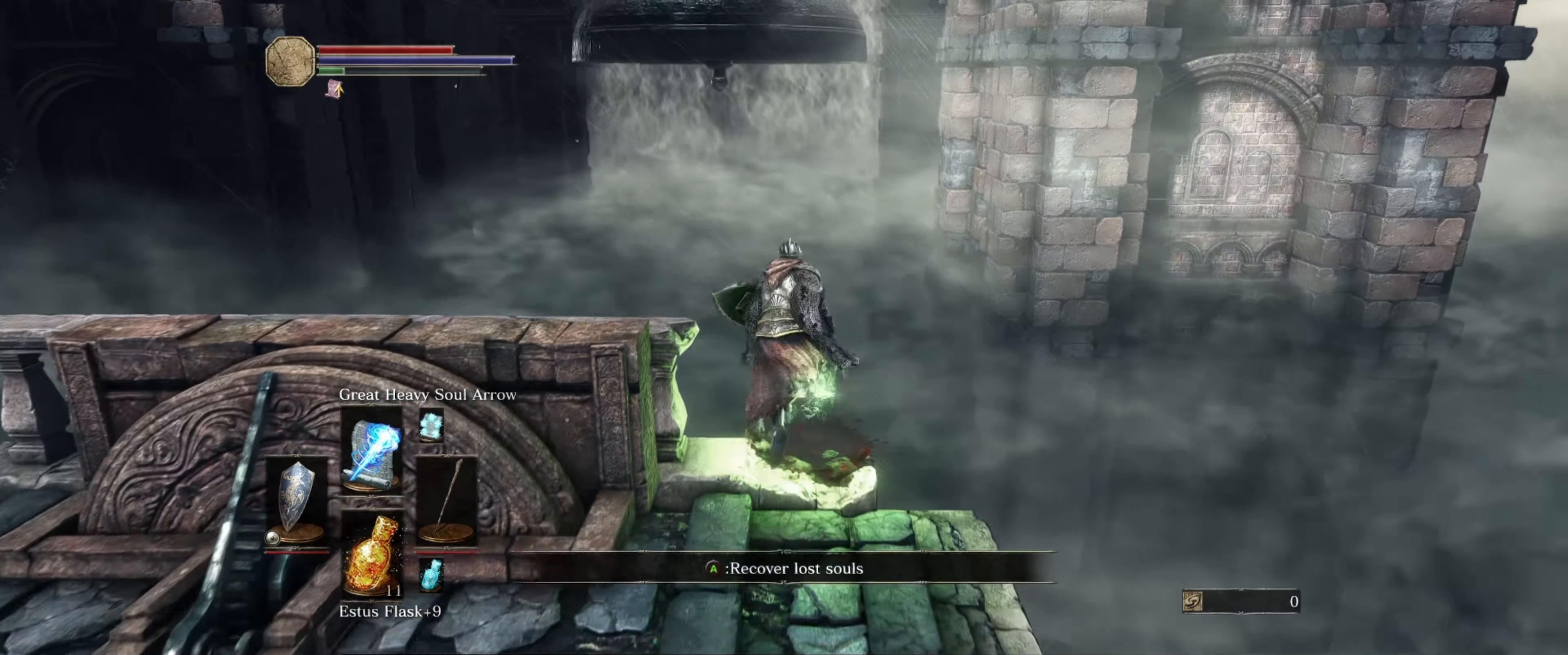
{"buttons": ["B"], "left_stick": "up", "right_stick": "center", "events": []}
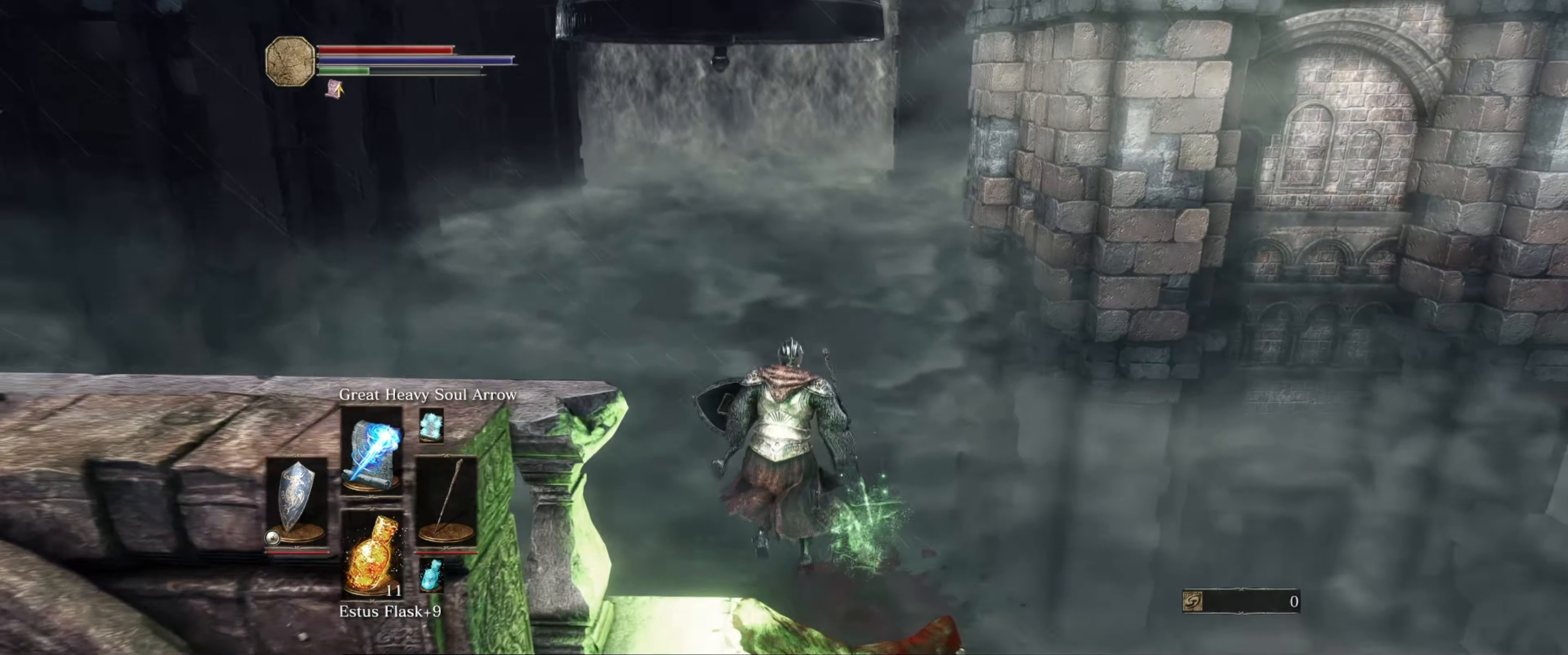
{"buttons": ["B"], "left_stick": "up", "right_stick": "center", "events": []}
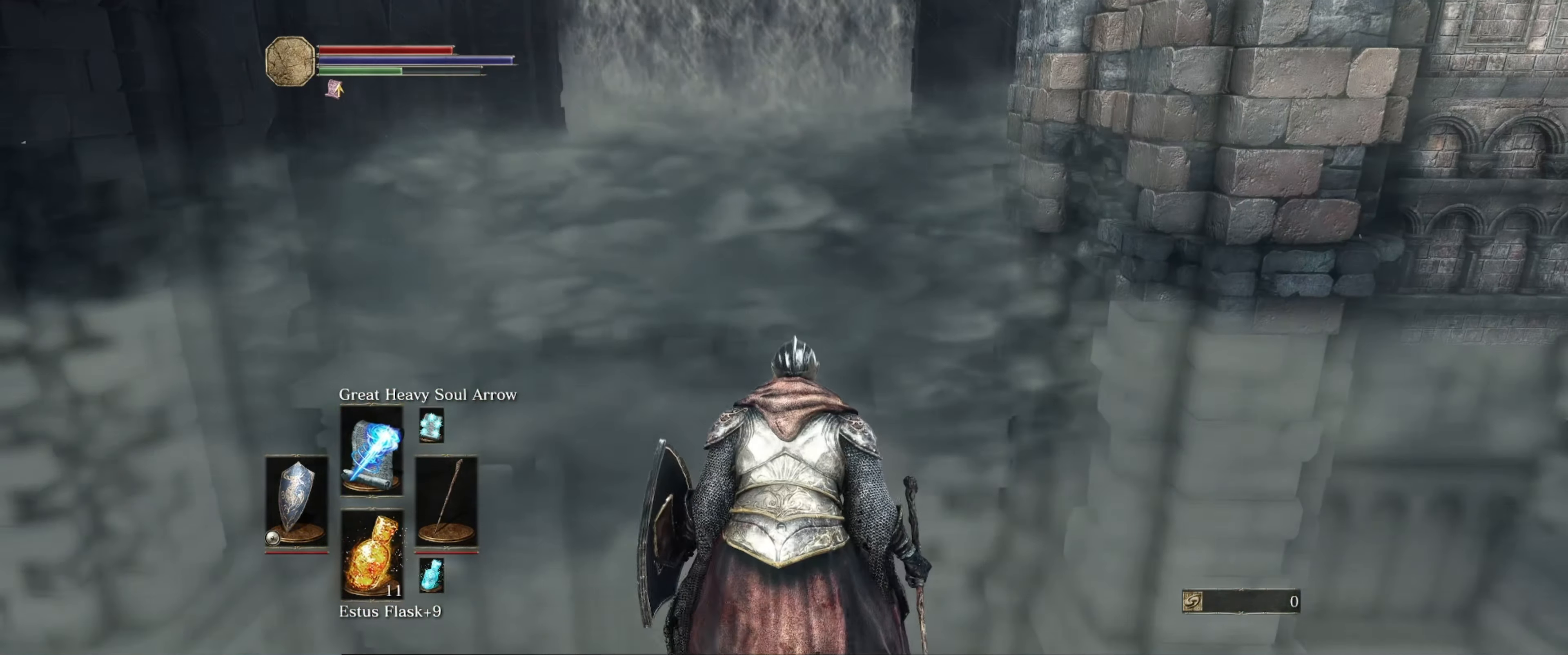
{"buttons": ["B"], "left_stick": "up", "right_stick": "center", "events": []}
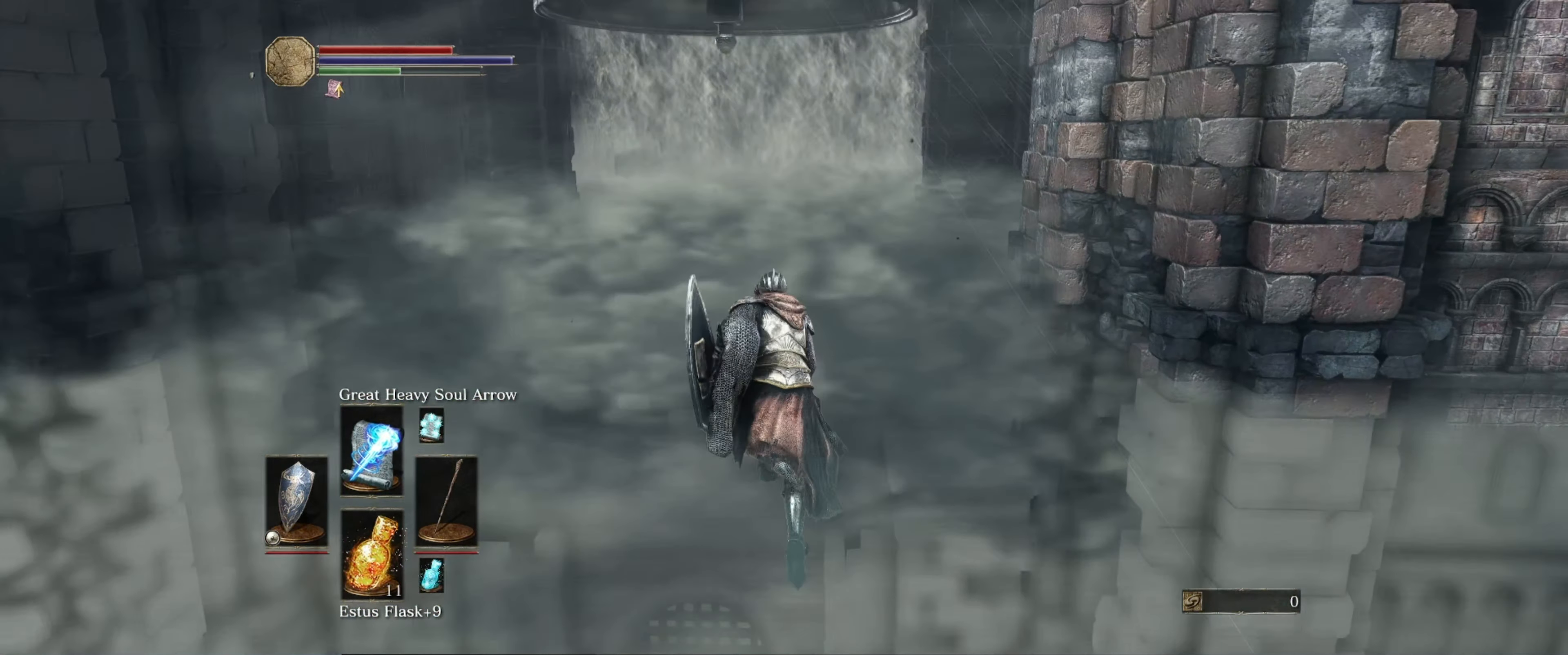
{"buttons": ["B"], "left_stick": "up", "right_stick": "center", "events": []}
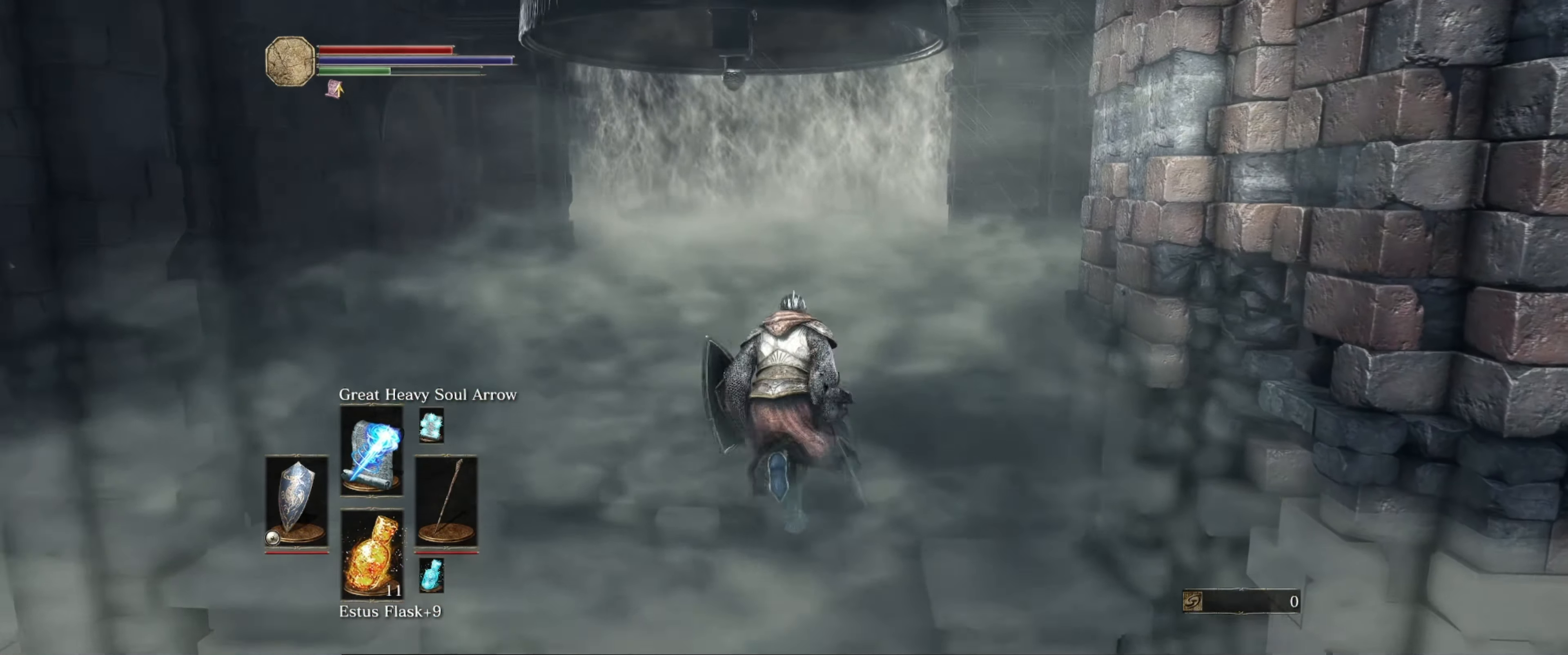
{"buttons": ["B"], "left_stick": "up", "right_stick": "center", "events": []}
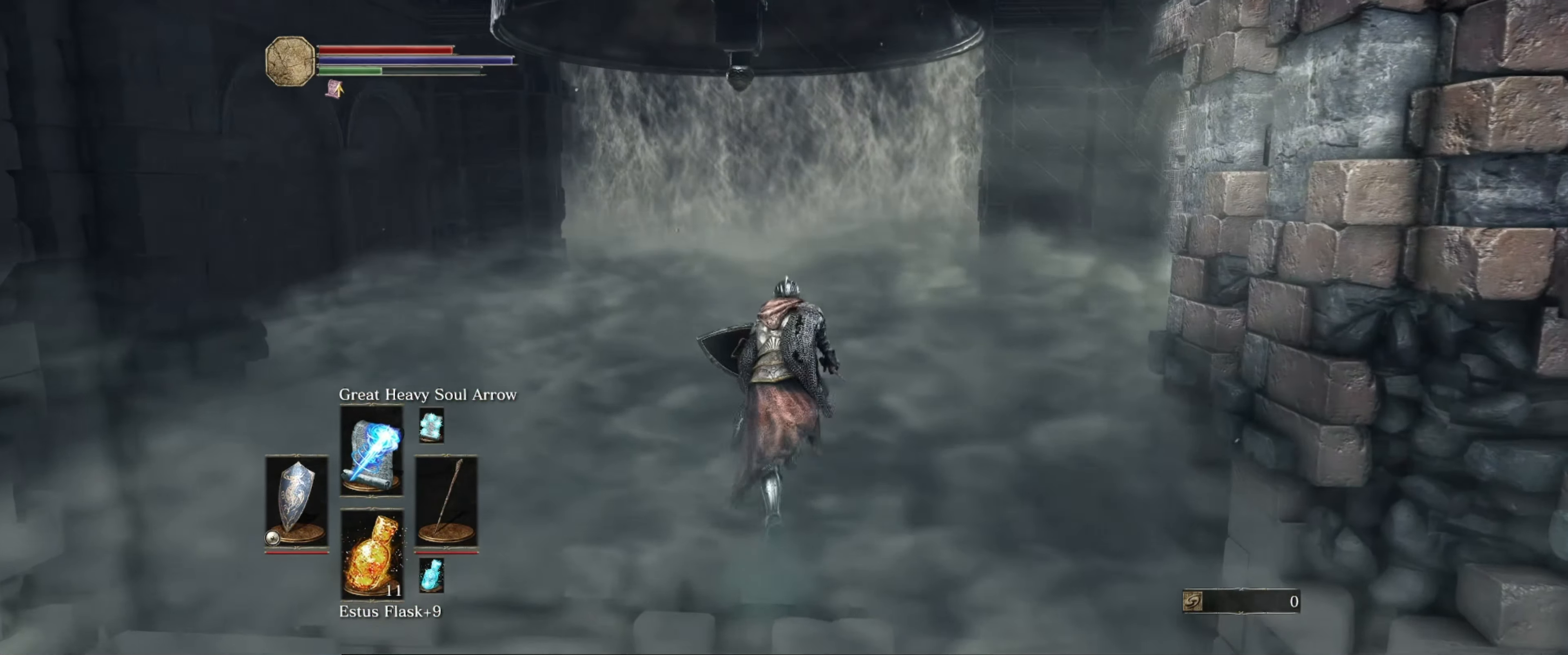
{"buttons": ["B"], "left_stick": "up", "right_stick": "center", "events": []}
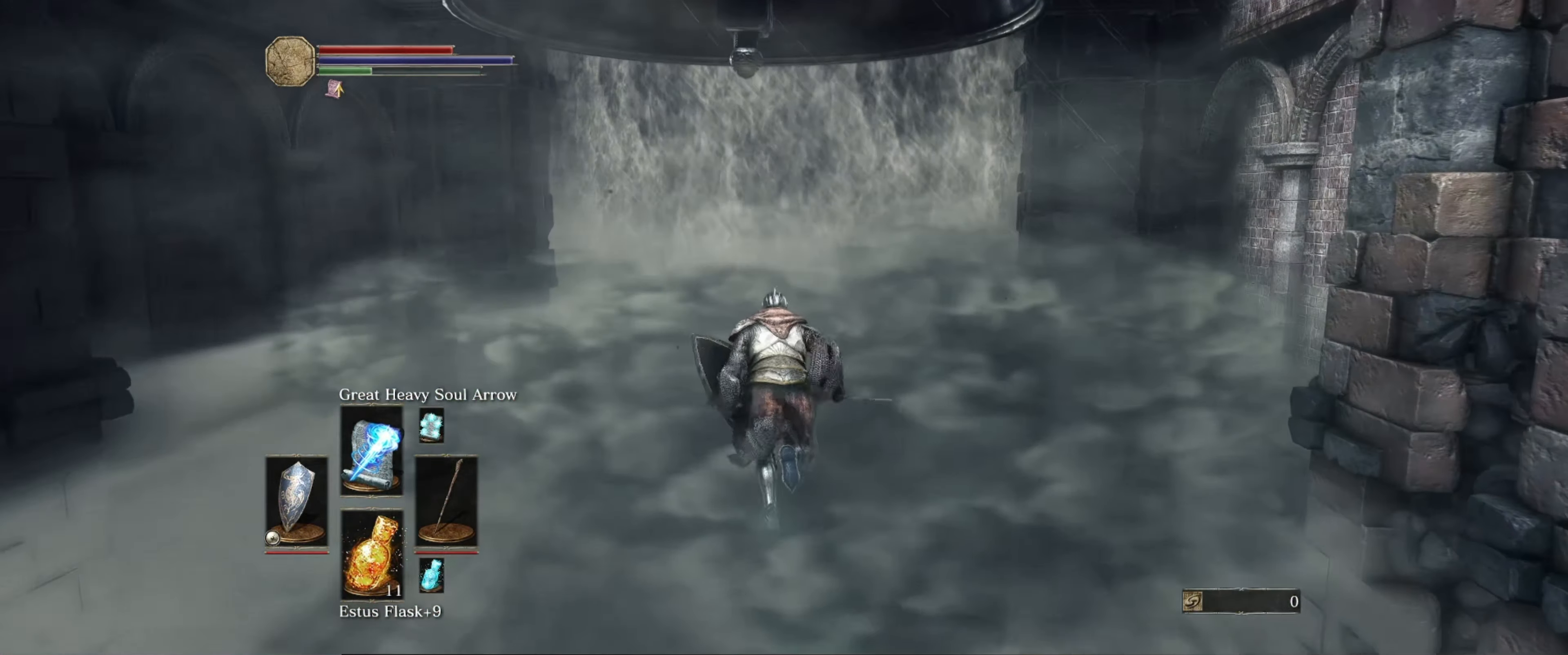
{"buttons": ["B"], "left_stick": "up", "right_stick": "center", "events": []}
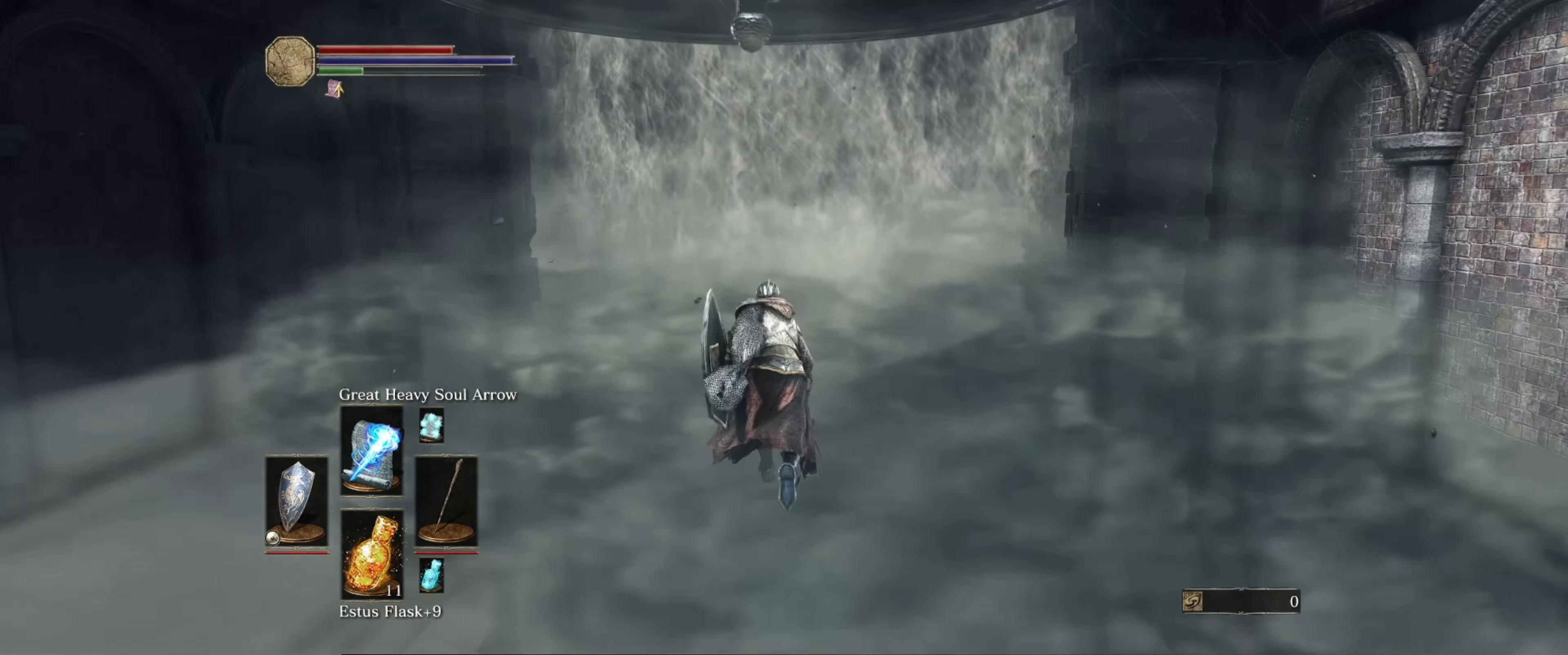
{"buttons": ["B"], "left_stick": "up", "right_stick": "center", "events": []}
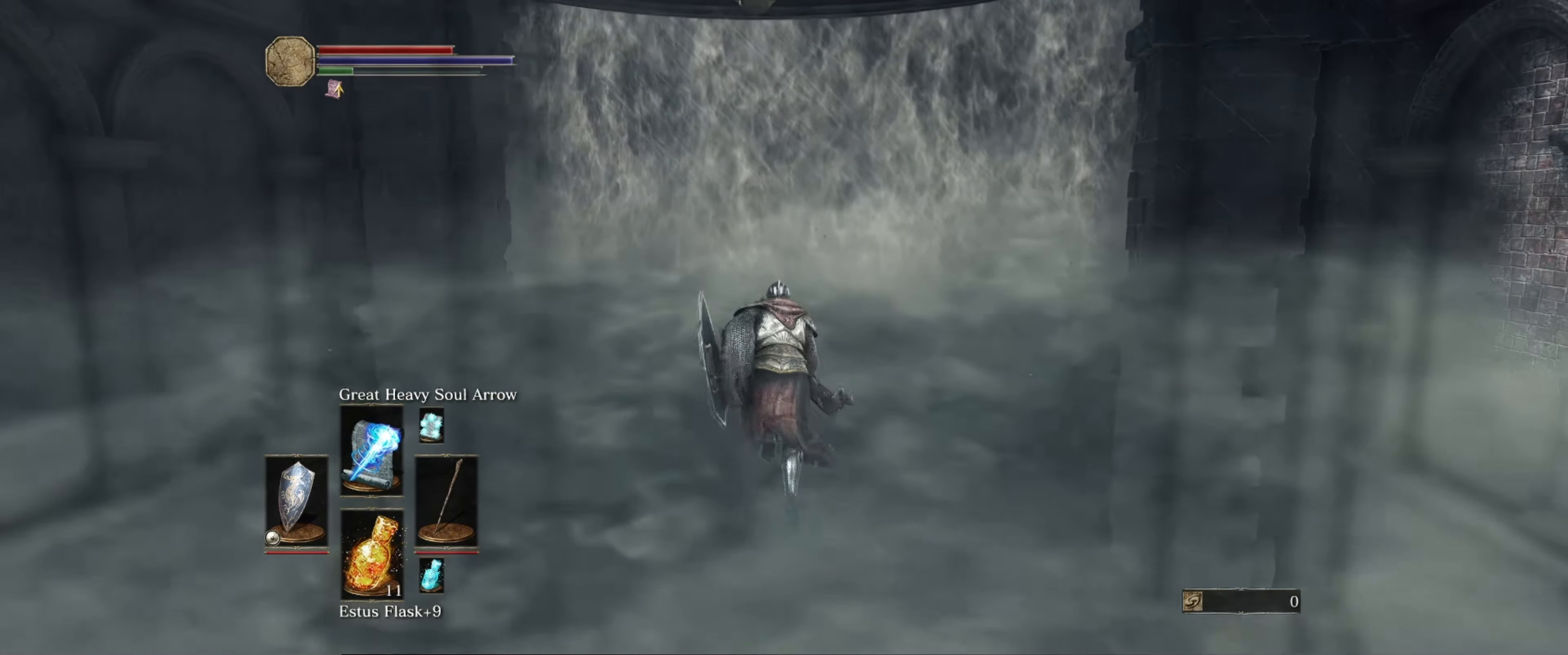
{"buttons": ["B"], "left_stick": "up", "right_stick": "center", "events": []}